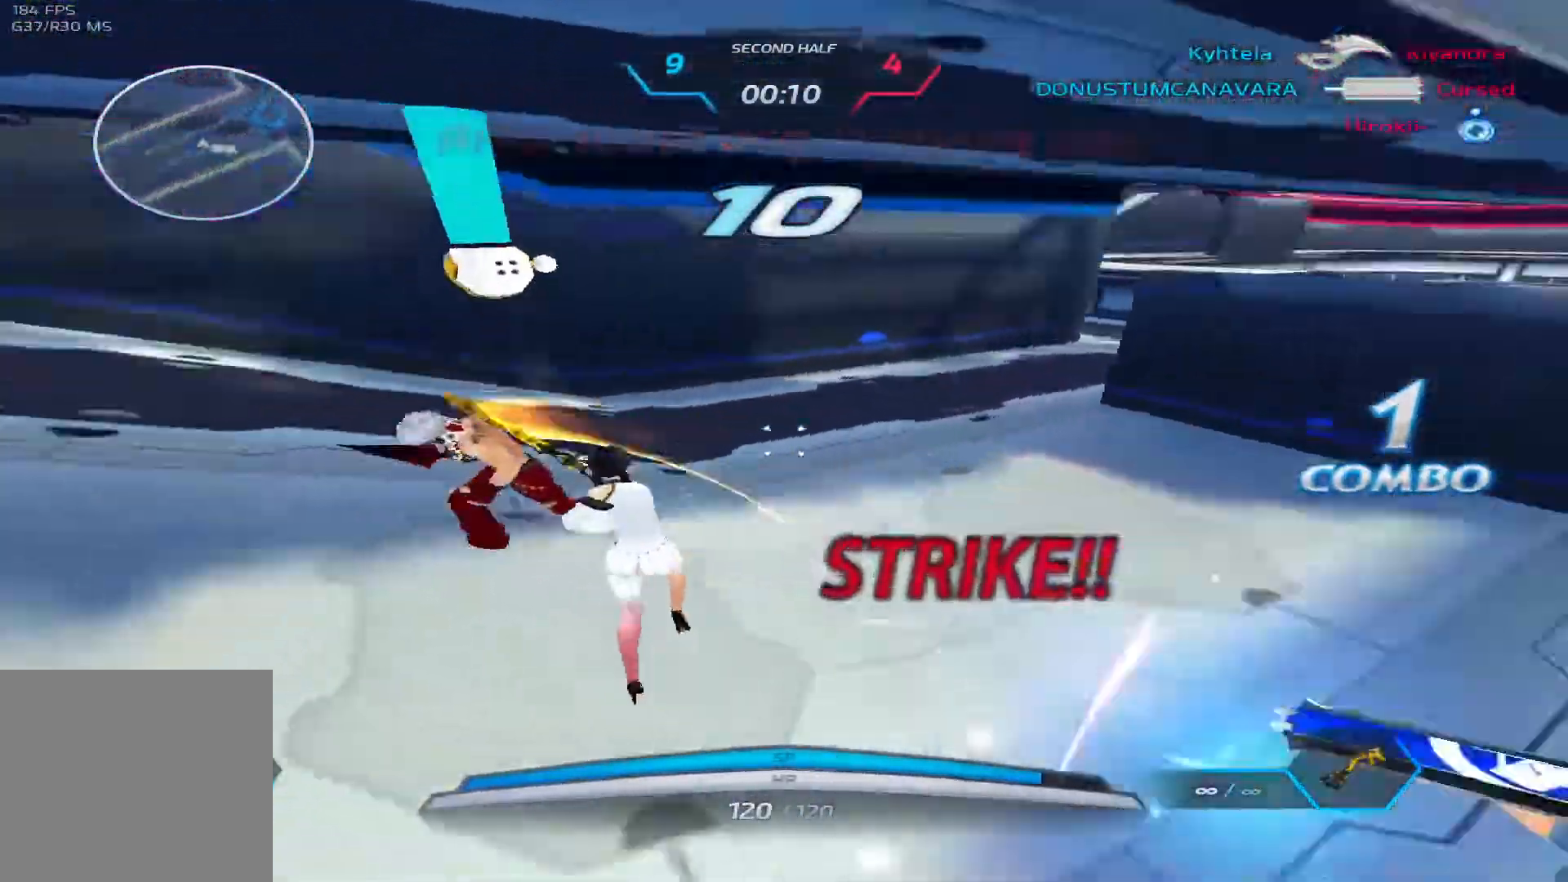
Gameplay with keyboard; each line is a JSON object with the keys held at the frame after it. "events" lists presses ("down") and releases ("up") of "1", "2", "3", "4", "5", "a", "alt", "b", "c", "ctrl", "d", "e", "f", "g", "q", "r", "s", "shift", "space", "t", "tab", "v", "w", "x" and "z" between this image and that frame as [ms after this image, input, new state], when the widget could be followed in between. No other keys are recorded. Mouse input is not recorded.
{"keys": ["w"], "events": [[17, "a", "up"], [167, "2", "down"], [267, "2", "up"]]}
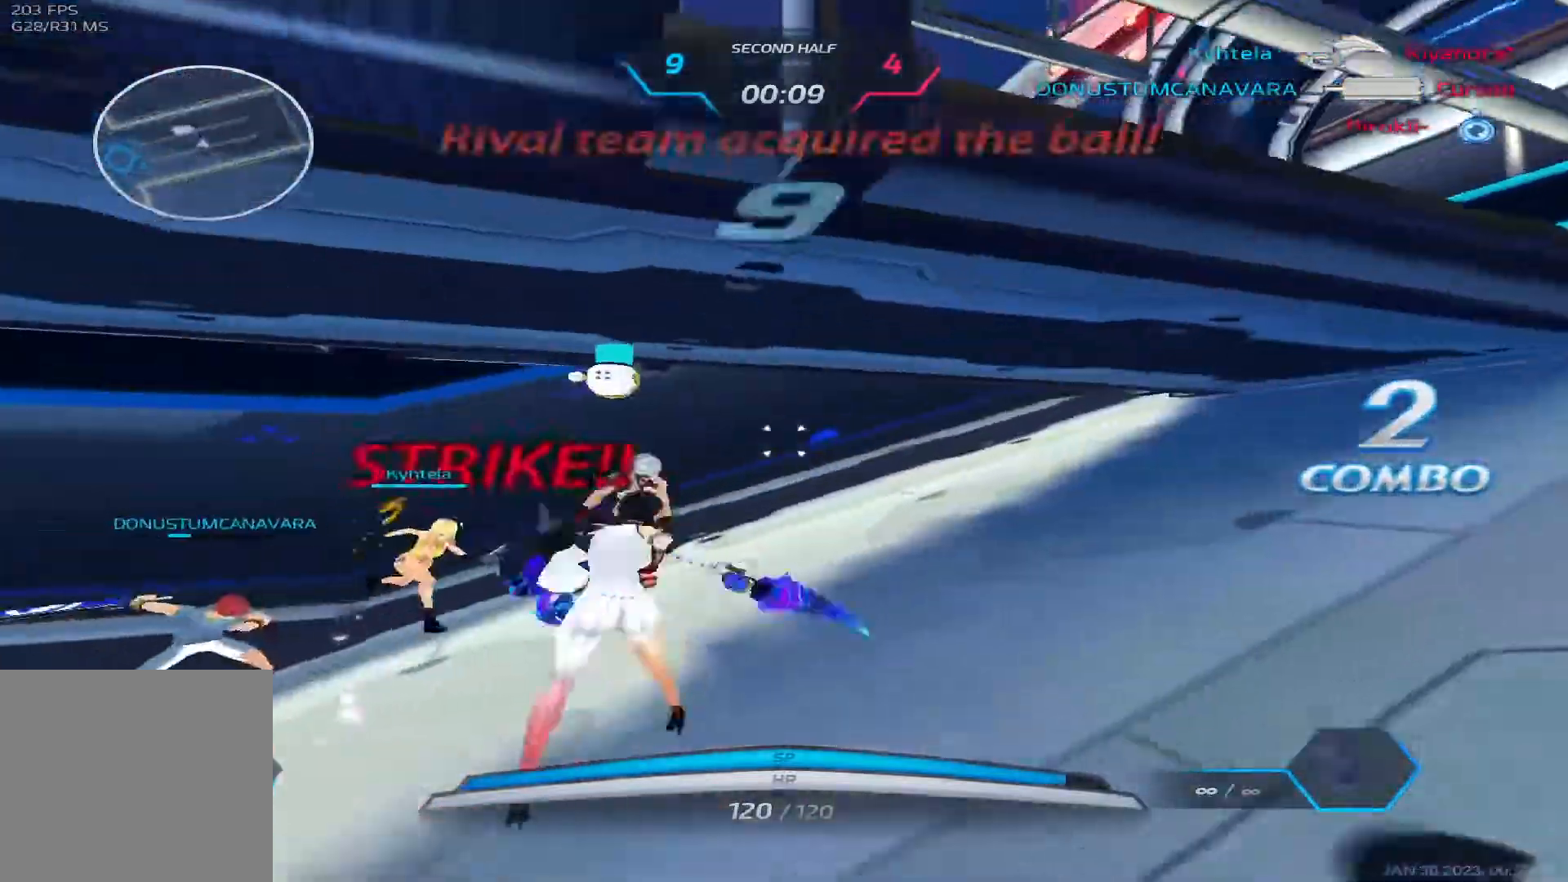
{"keys": ["d", "w"], "events": [[217, "a", "down"], [233, "w", "up"], [250, "space", "down"], [317, "d", "down"], [333, "space", "up"], [350, "a", "up"], [400, "space", "down"], [467, "w", "down"], [500, "space", "up"]]}
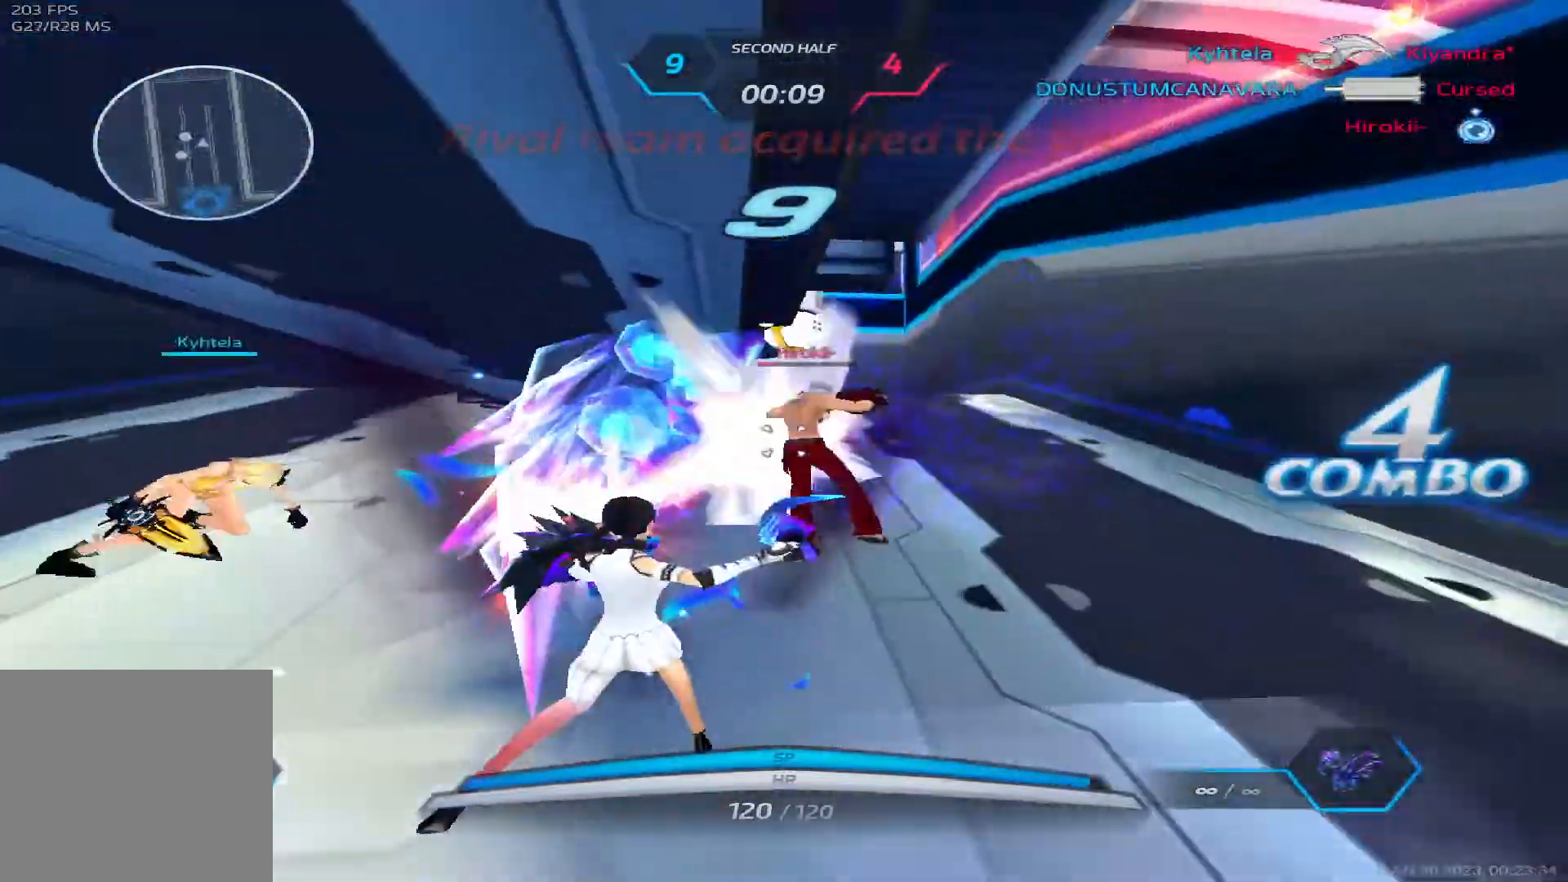
{"keys": ["d", "w"]}
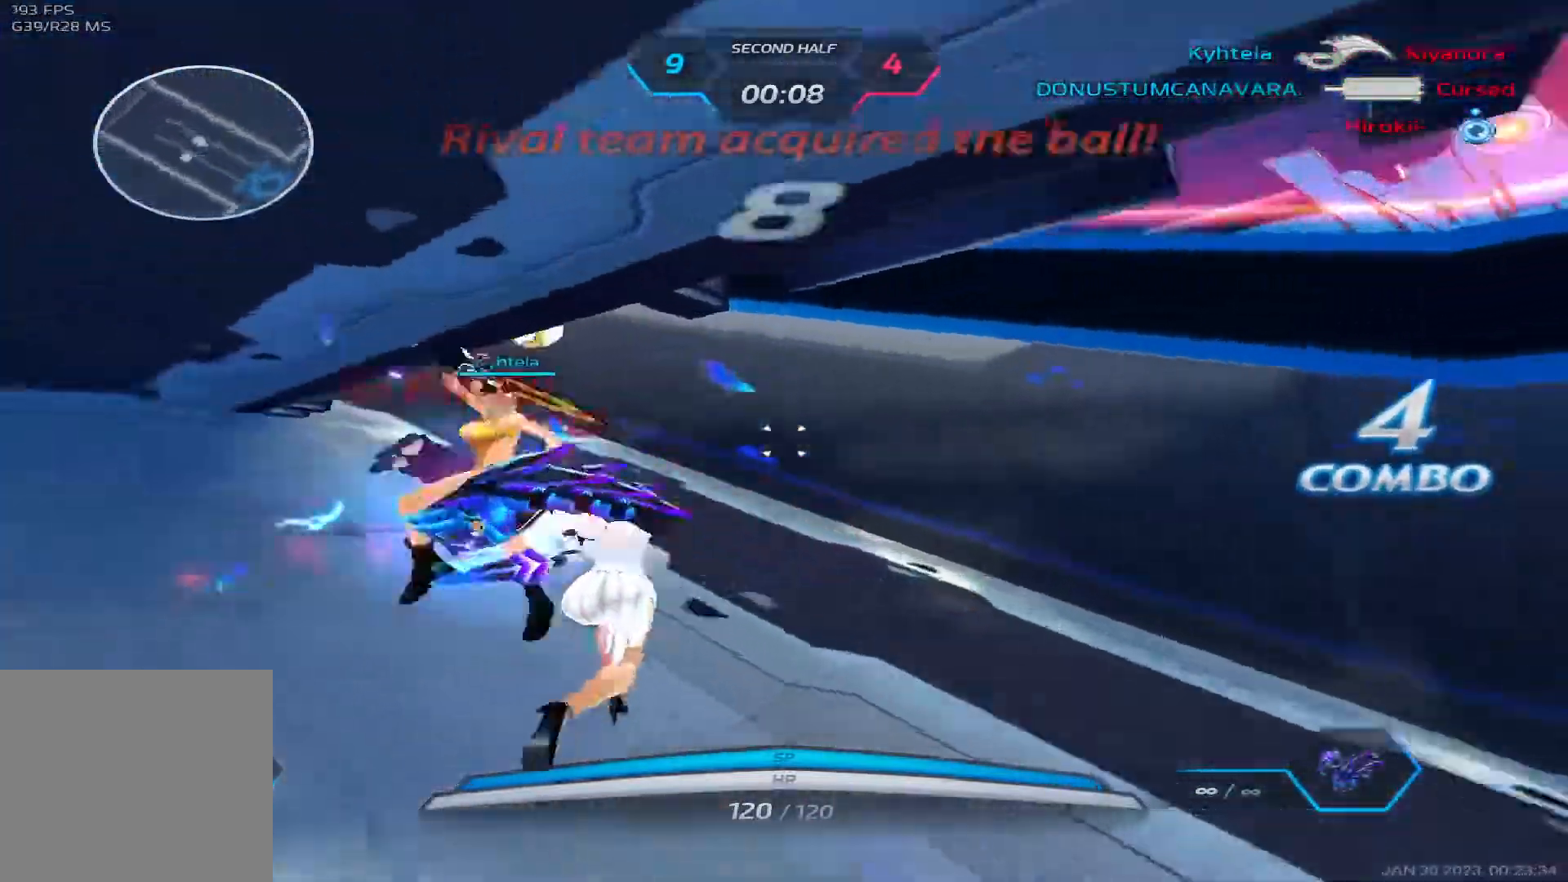
{"keys": ["d"], "events": [[117, "w", "up"]]}
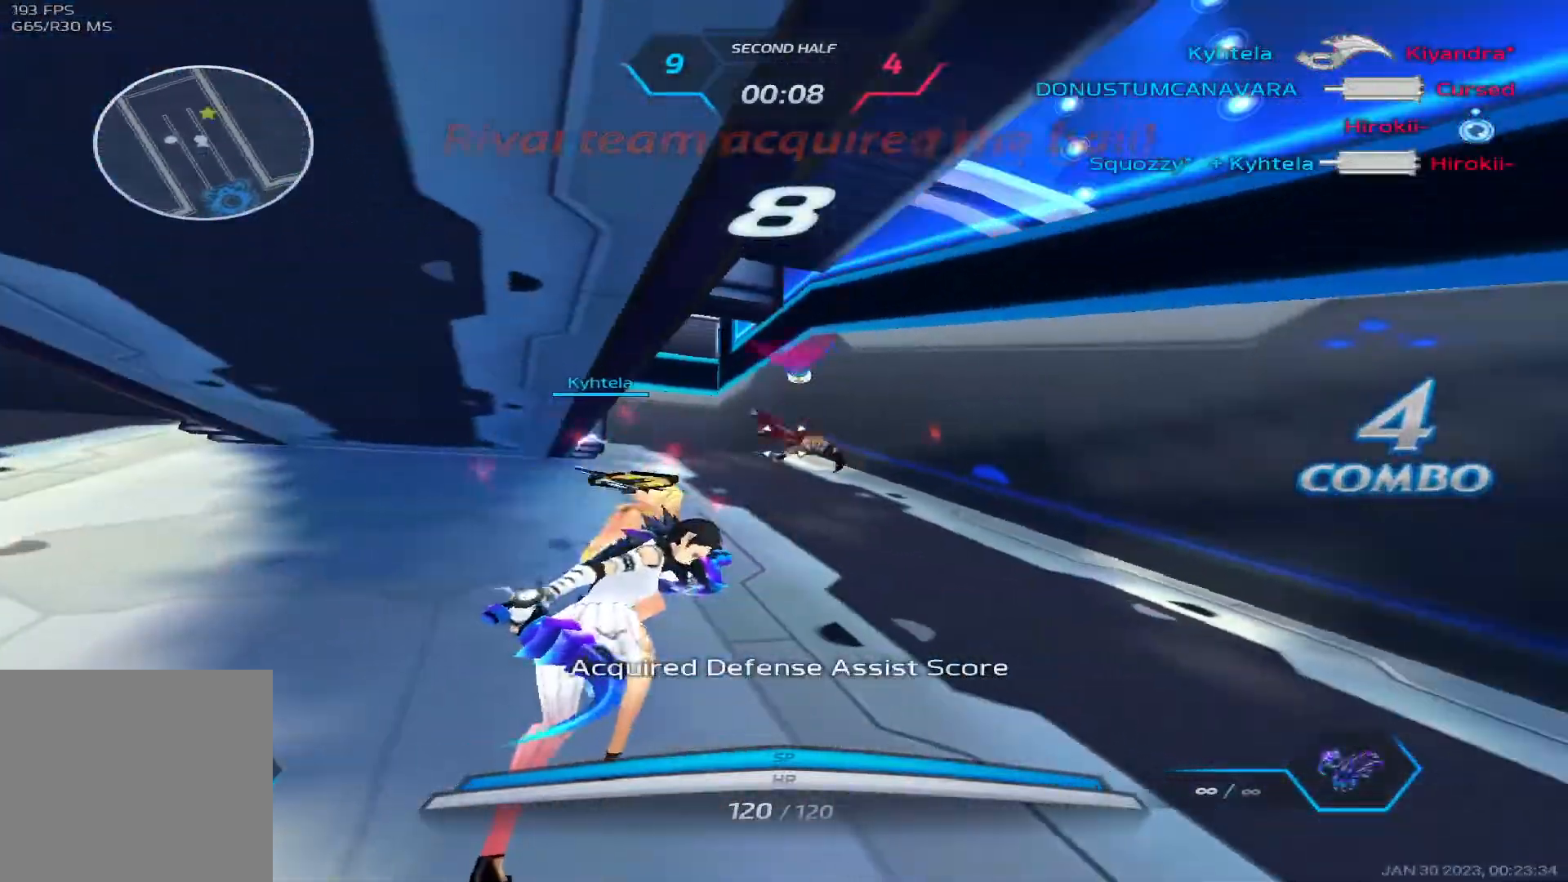
{"keys": ["w"], "events": [[217, "w", "down"], [283, "w", "up"], [317, "w", "down"], [417, "d", "up"]]}
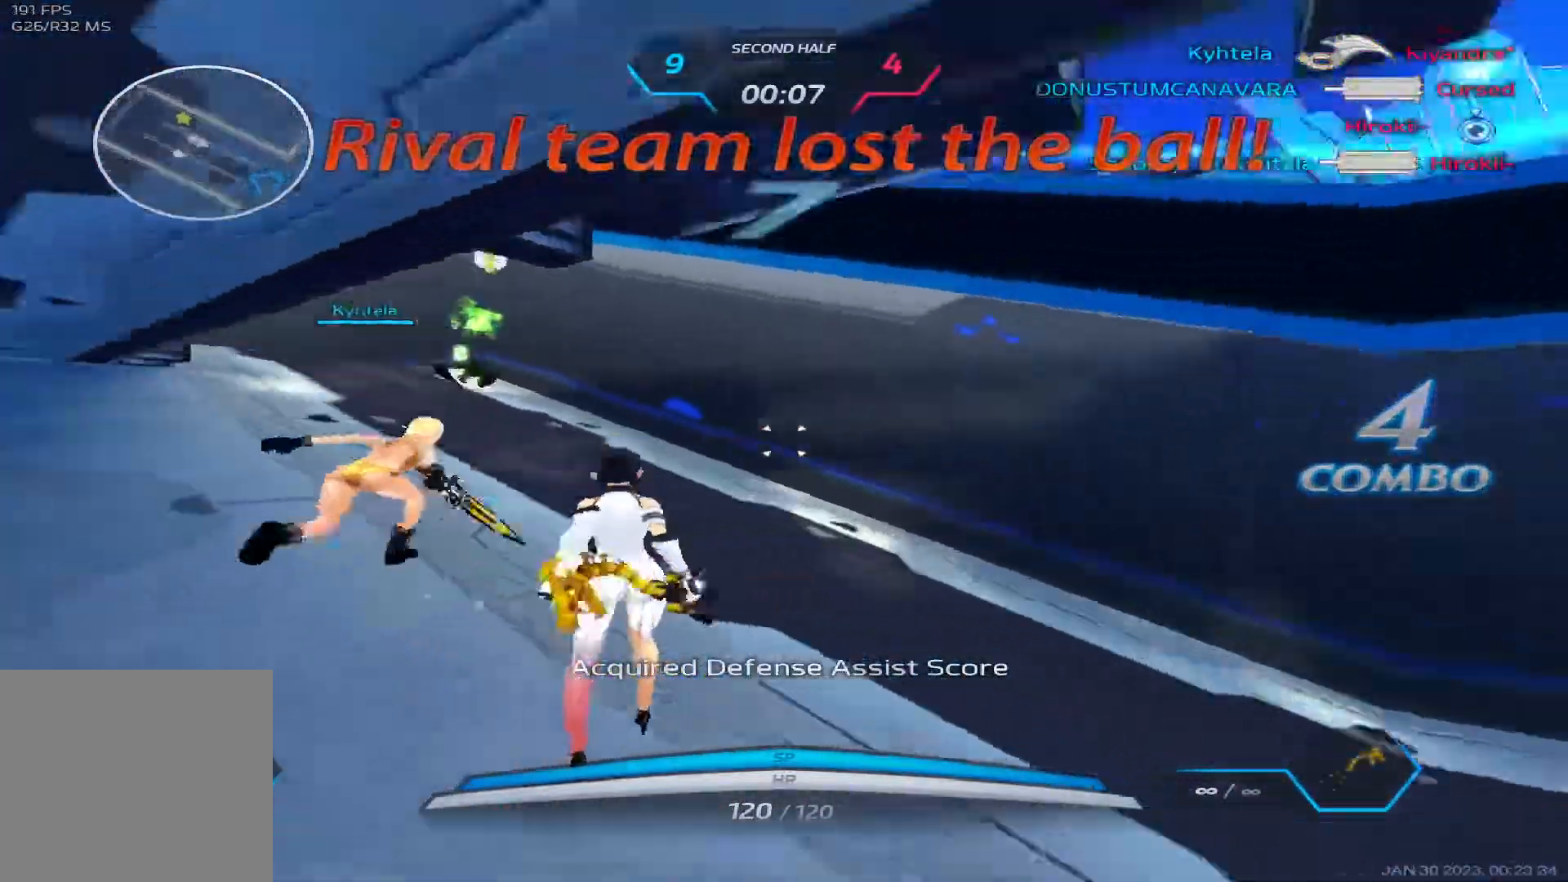
{"keys": ["w"], "events": [[83, "w", "up"], [100, "space", "down"], [133, "w", "down"], [200, "space", "up"]]}
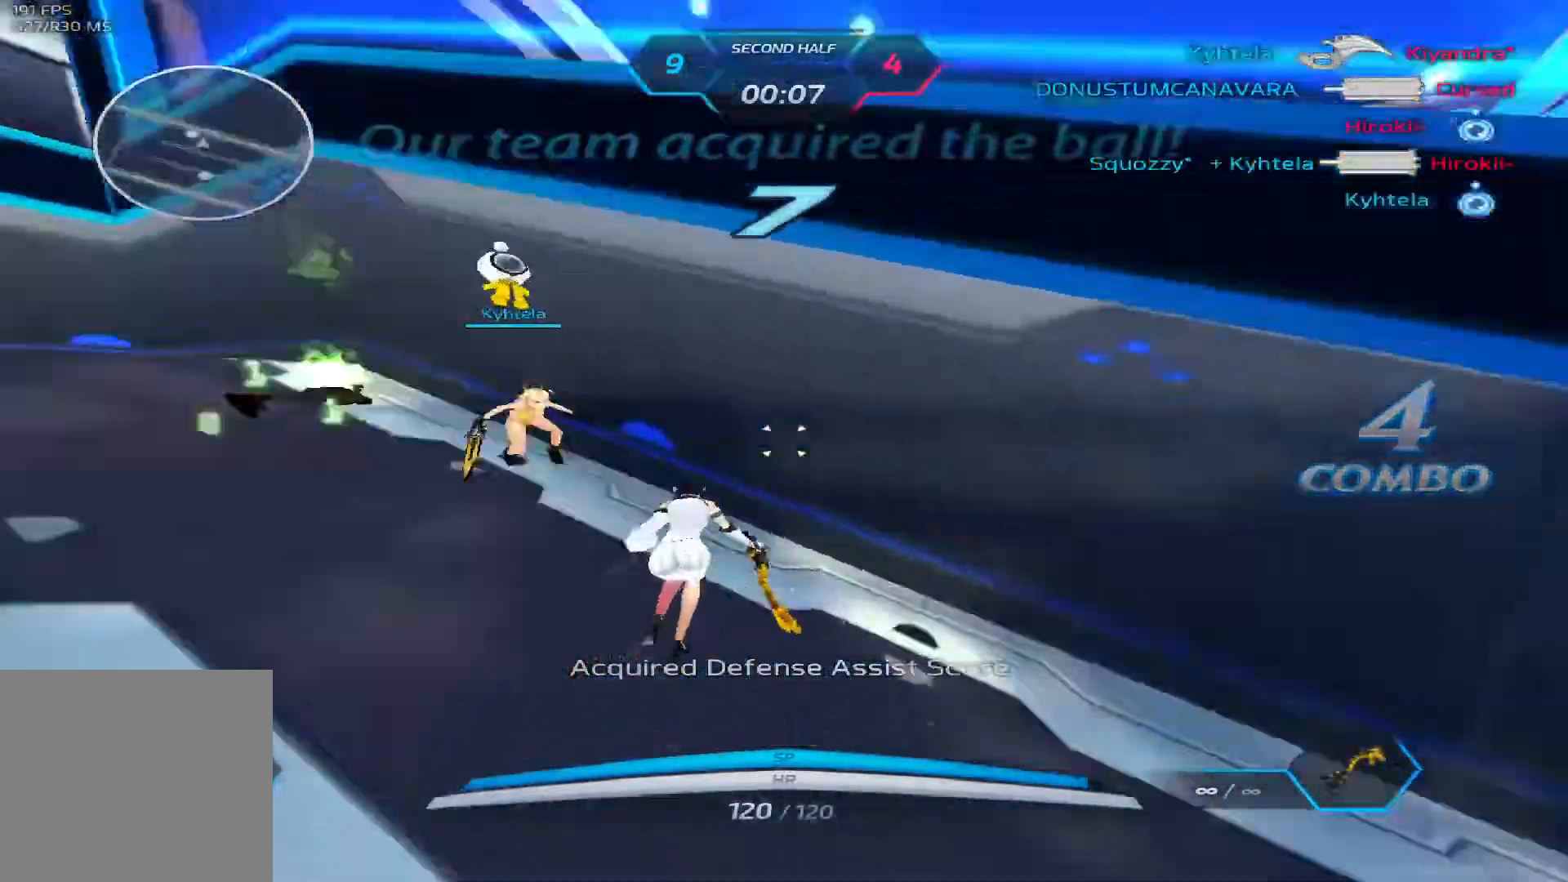
{"keys": ["a", "space", "w"], "events": [[67, "space", "down"], [183, "a", "down"], [183, "space", "up"], [317, "space", "down"], [383, "space", "up"], [433, "space", "down"]]}
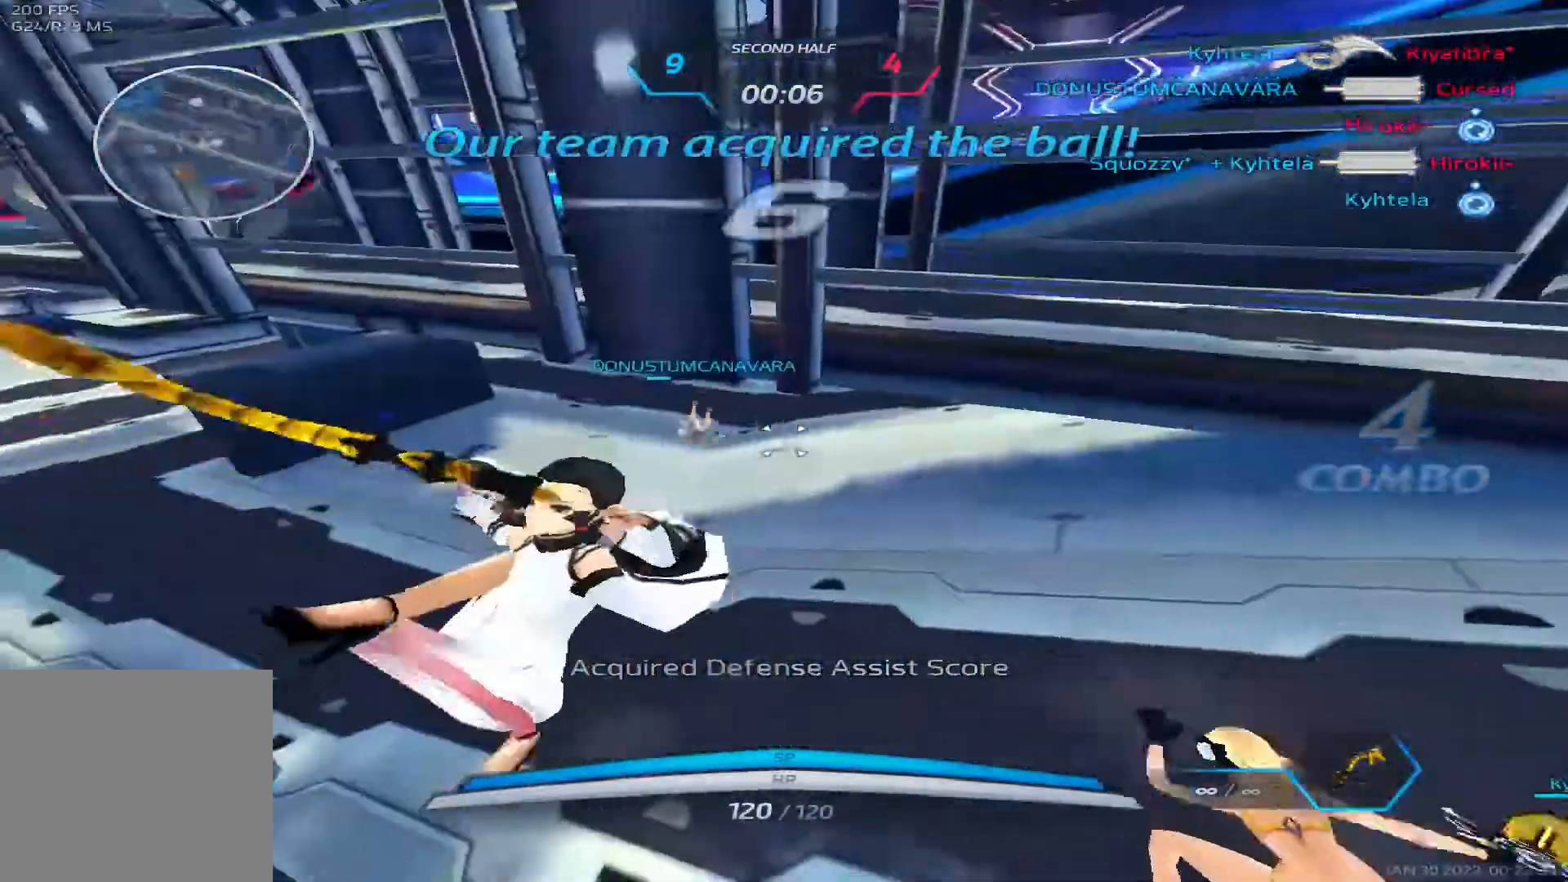
{"keys": ["tab", "w"], "events": [[100, "space", "up"], [167, "a", "up"], [317, "z", "down"], [383, "tab", "down"], [417, "z", "up"]]}
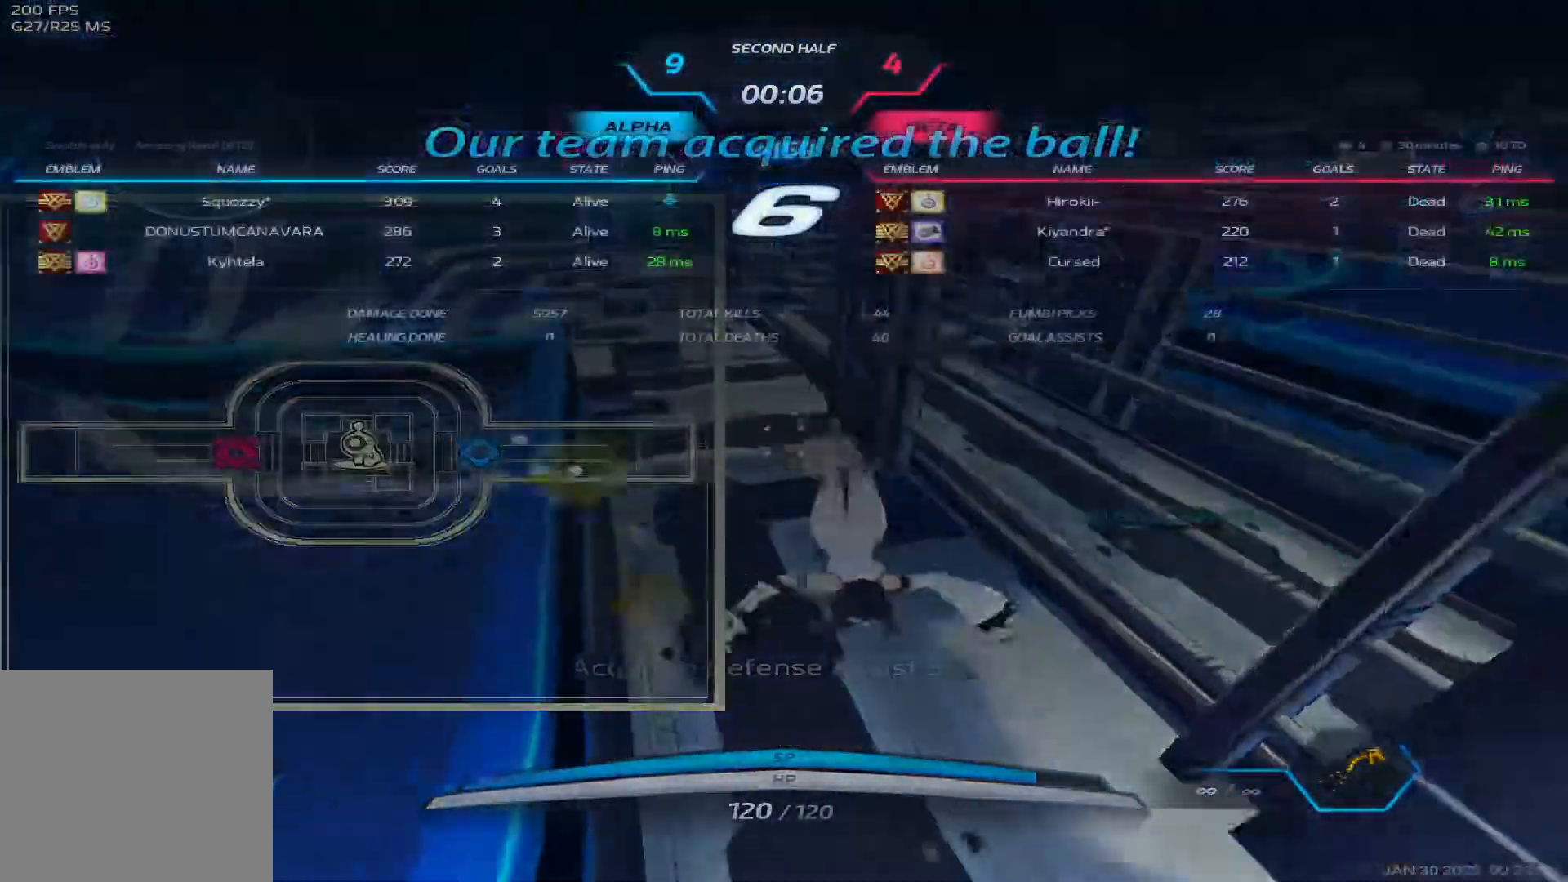
{"keys": ["tab"], "events": [[300, "w", "up"], [383, "d", "down"], [500, "d", "up"]]}
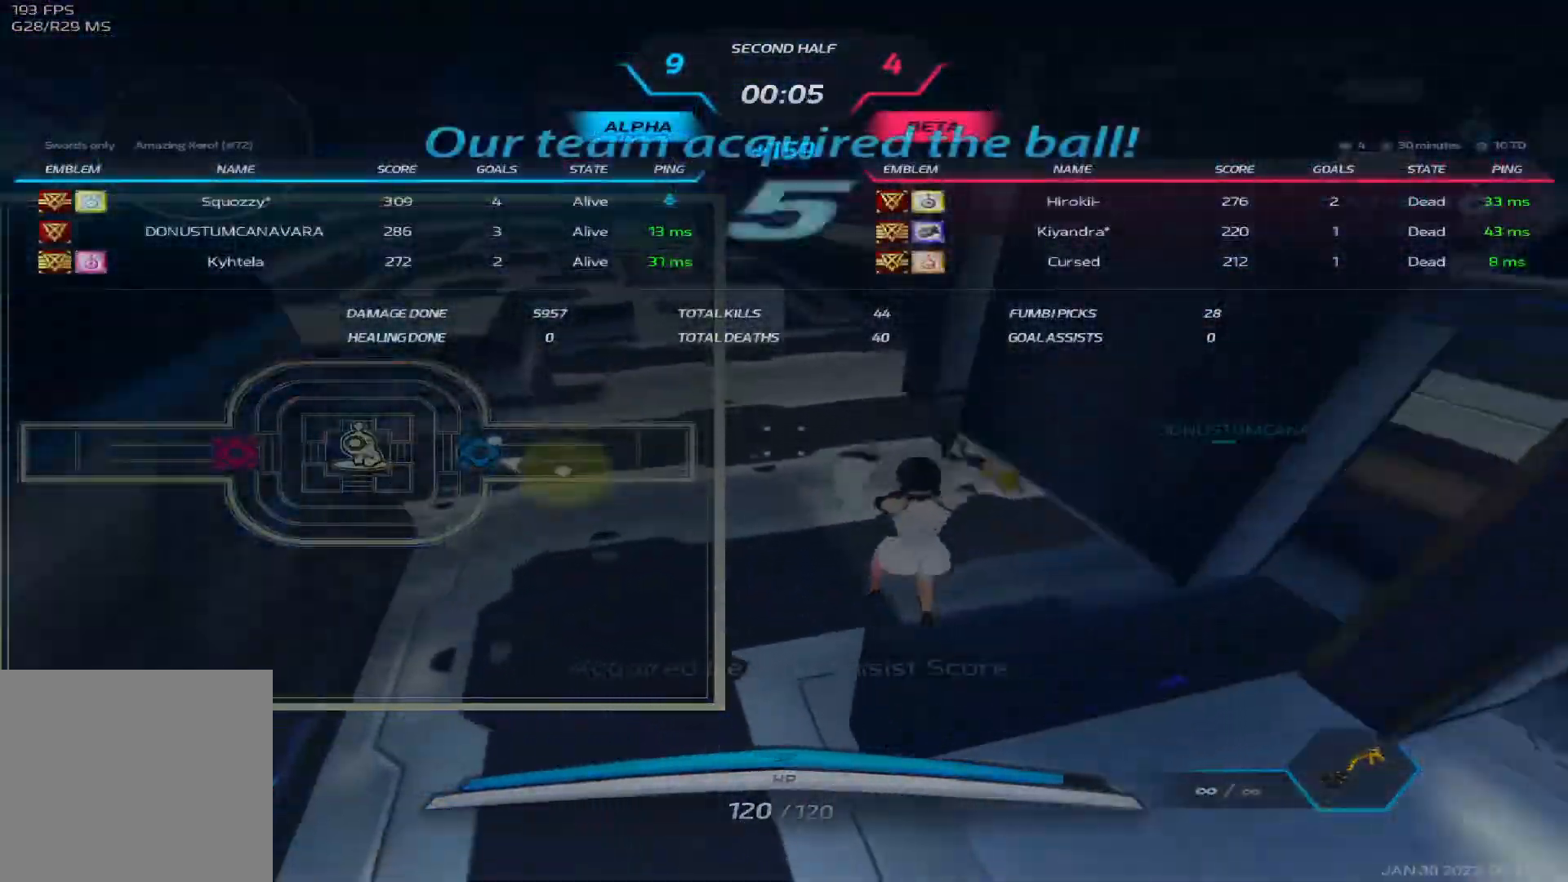
{"keys": ["tab", "w"], "events": [[217, "w", "down"], [300, "space", "down"], [417, "space", "up"]]}
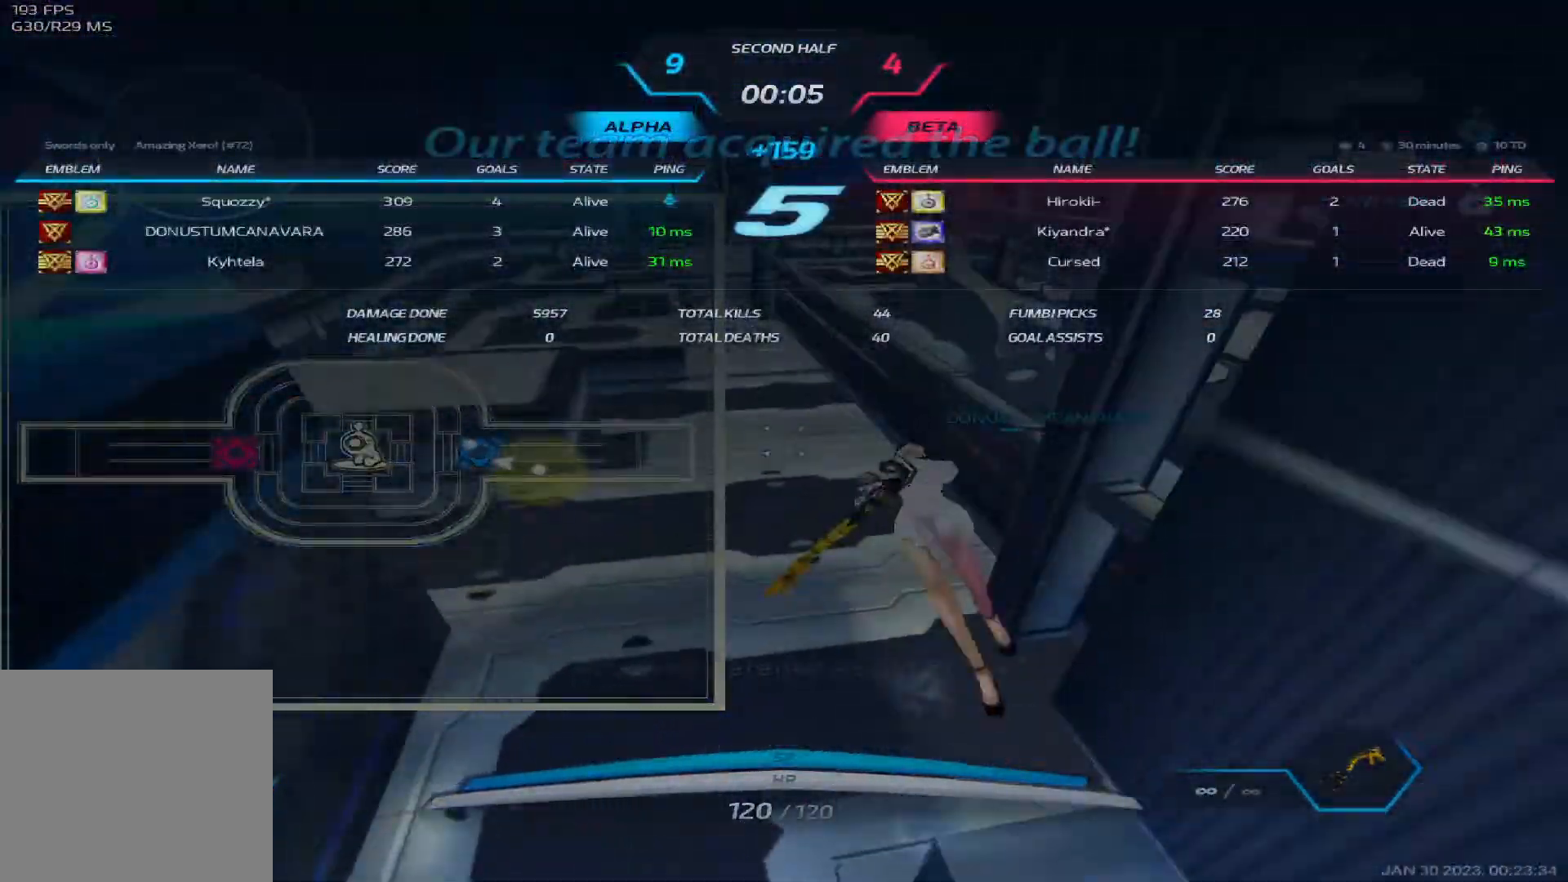
{"keys": ["d", "tab", "w"], "events": [[133, "space", "down"], [200, "space", "up"], [267, "space", "down"], [333, "d", "down"], [417, "space", "up"]]}
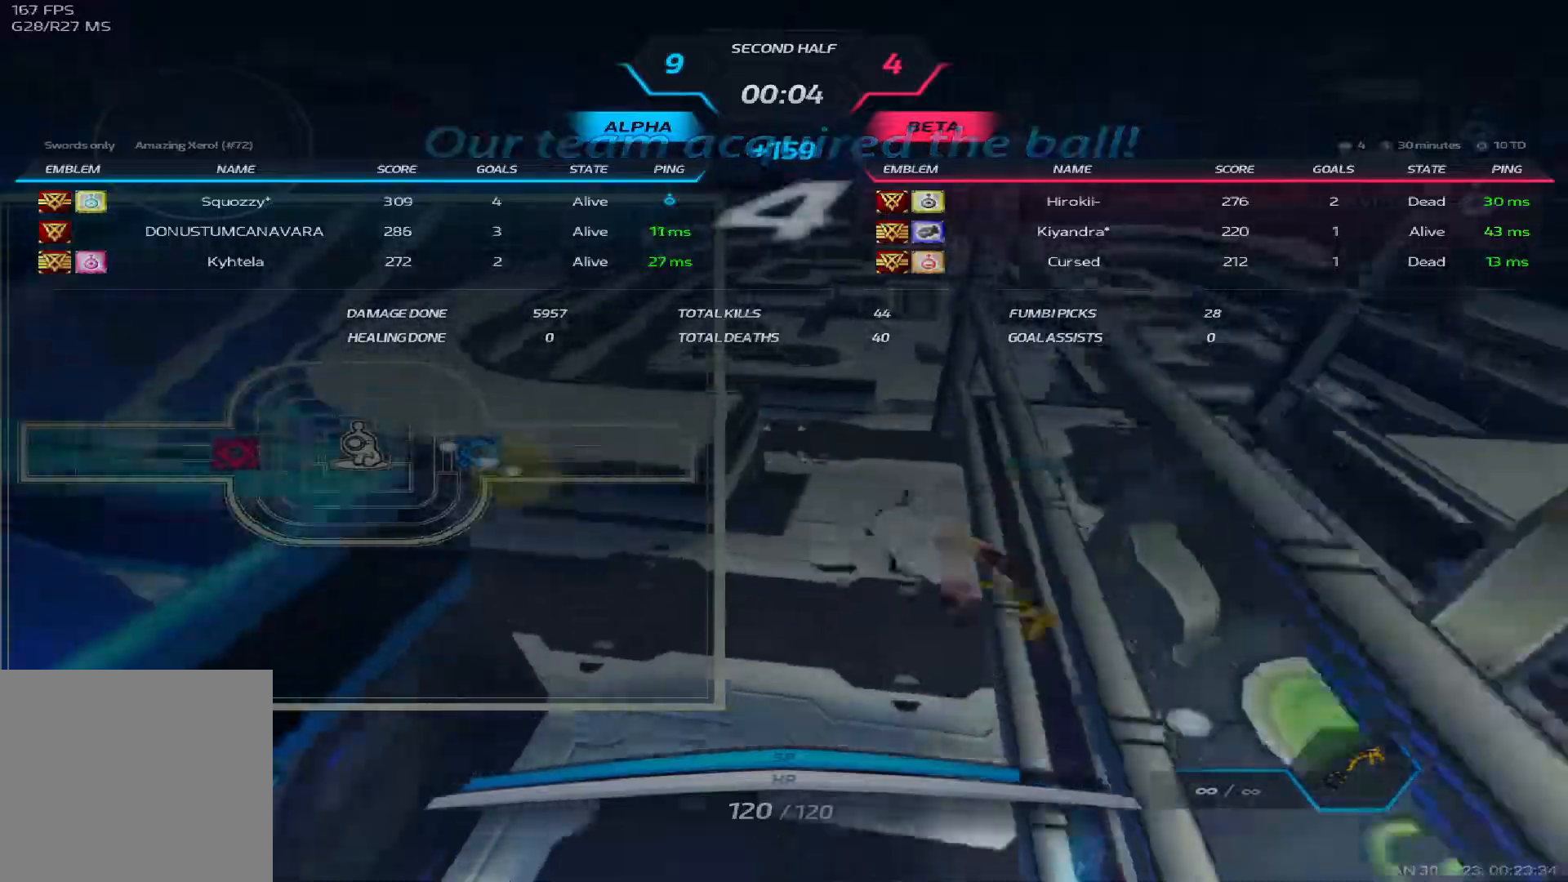
{"keys": ["d", "tab"], "events": [[17, "w", "up"]]}
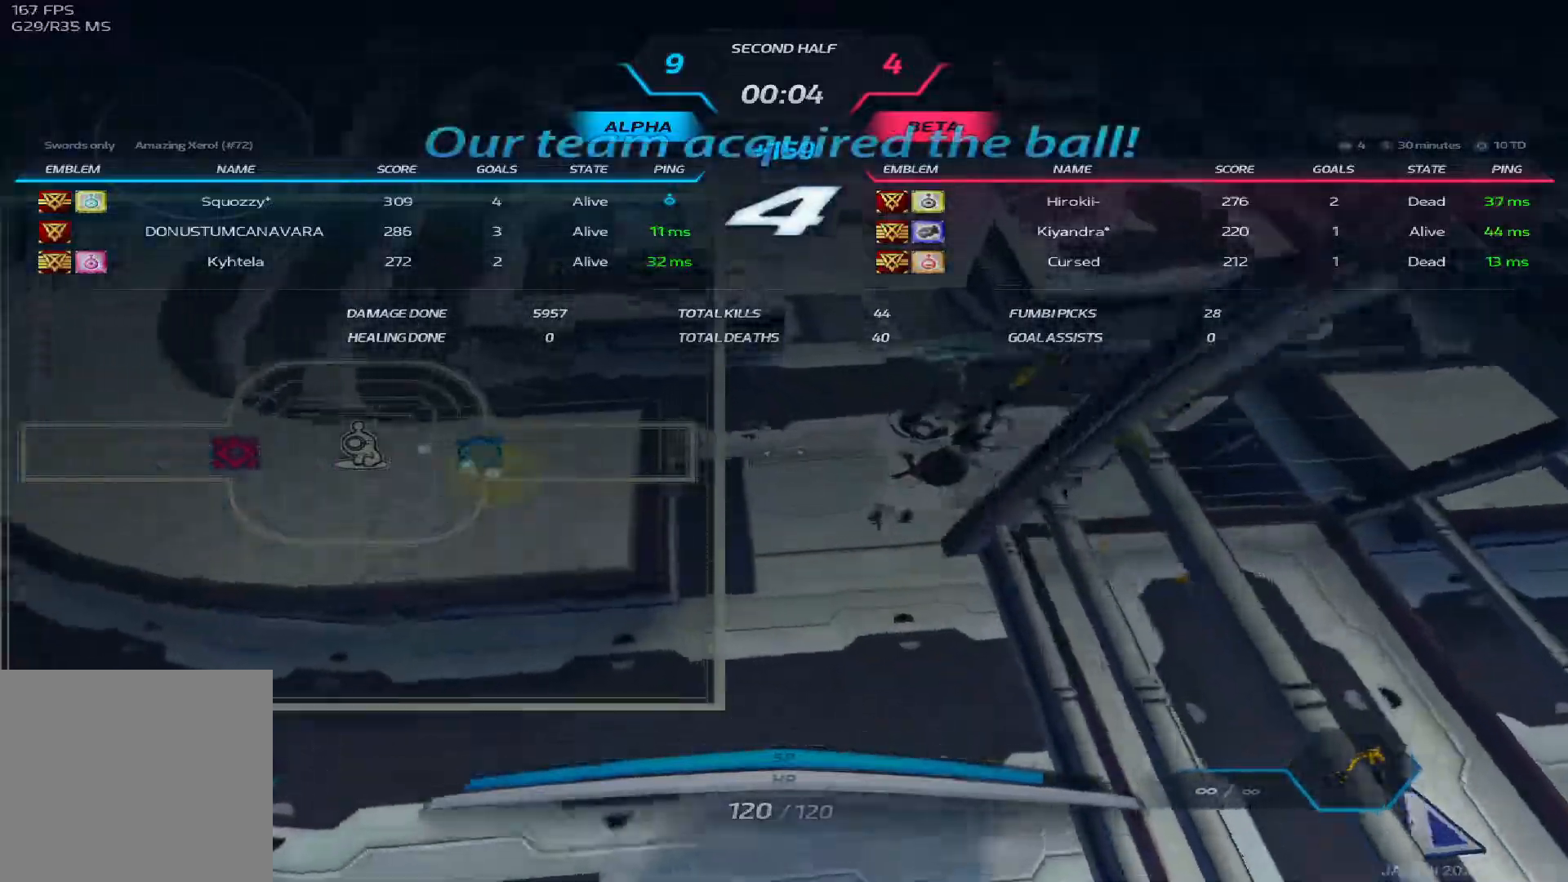
{"keys": ["space", "tab"], "events": [[117, "space", "down"], [250, "space", "up"], [350, "w", "down"], [467, "space", "down"], [483, "d", "up"], [483, "w", "up"]]}
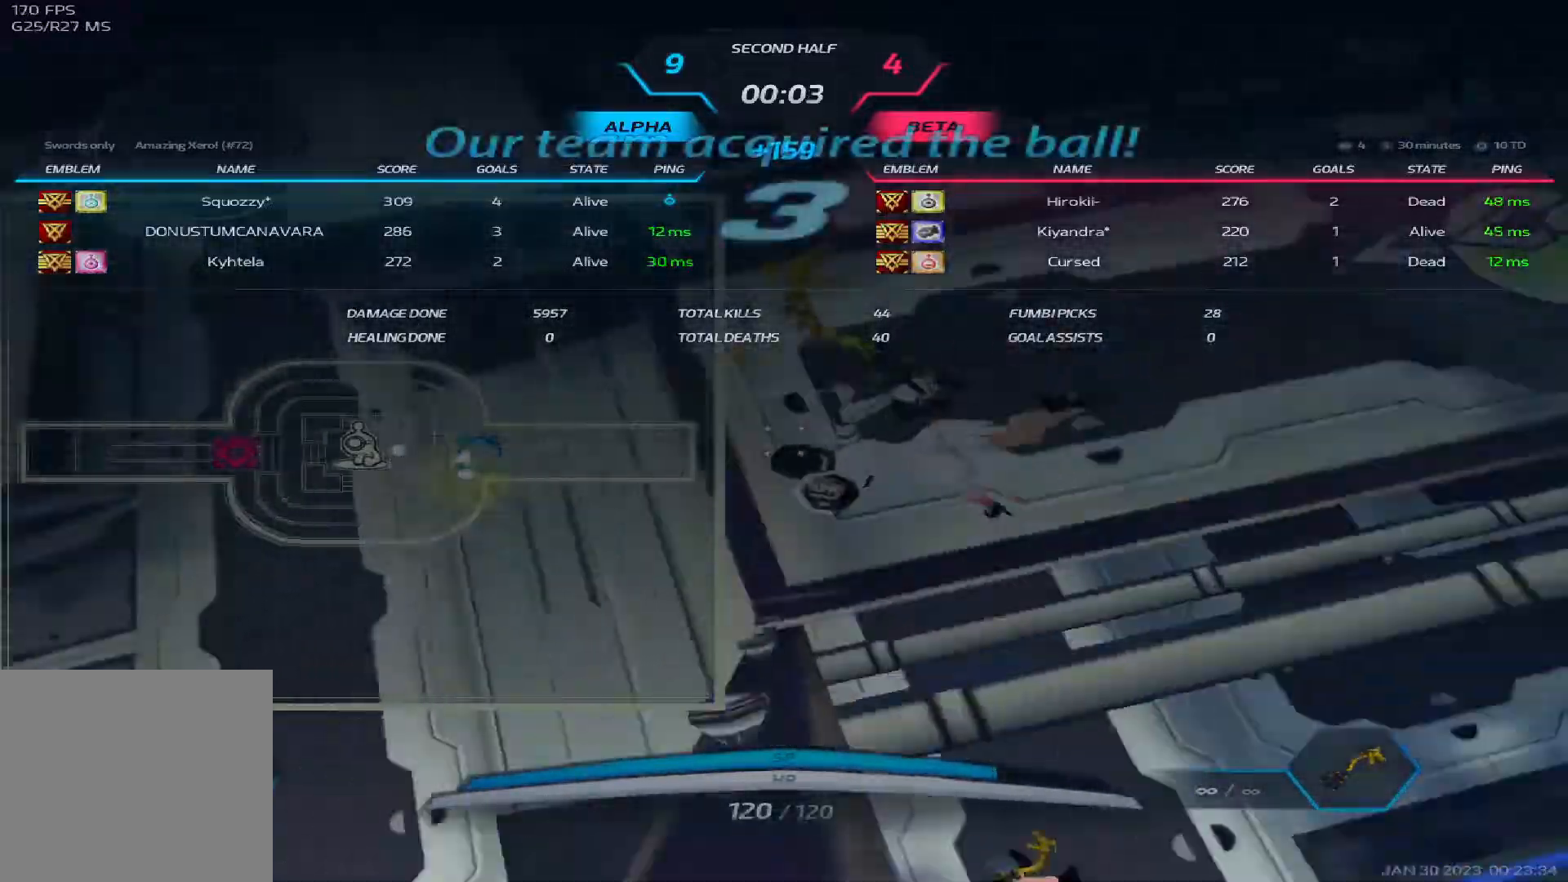
{"keys": ["space", "w"], "events": [[17, "w", "down"], [83, "space", "up"], [317, "tab", "up"], [417, "space", "down"]]}
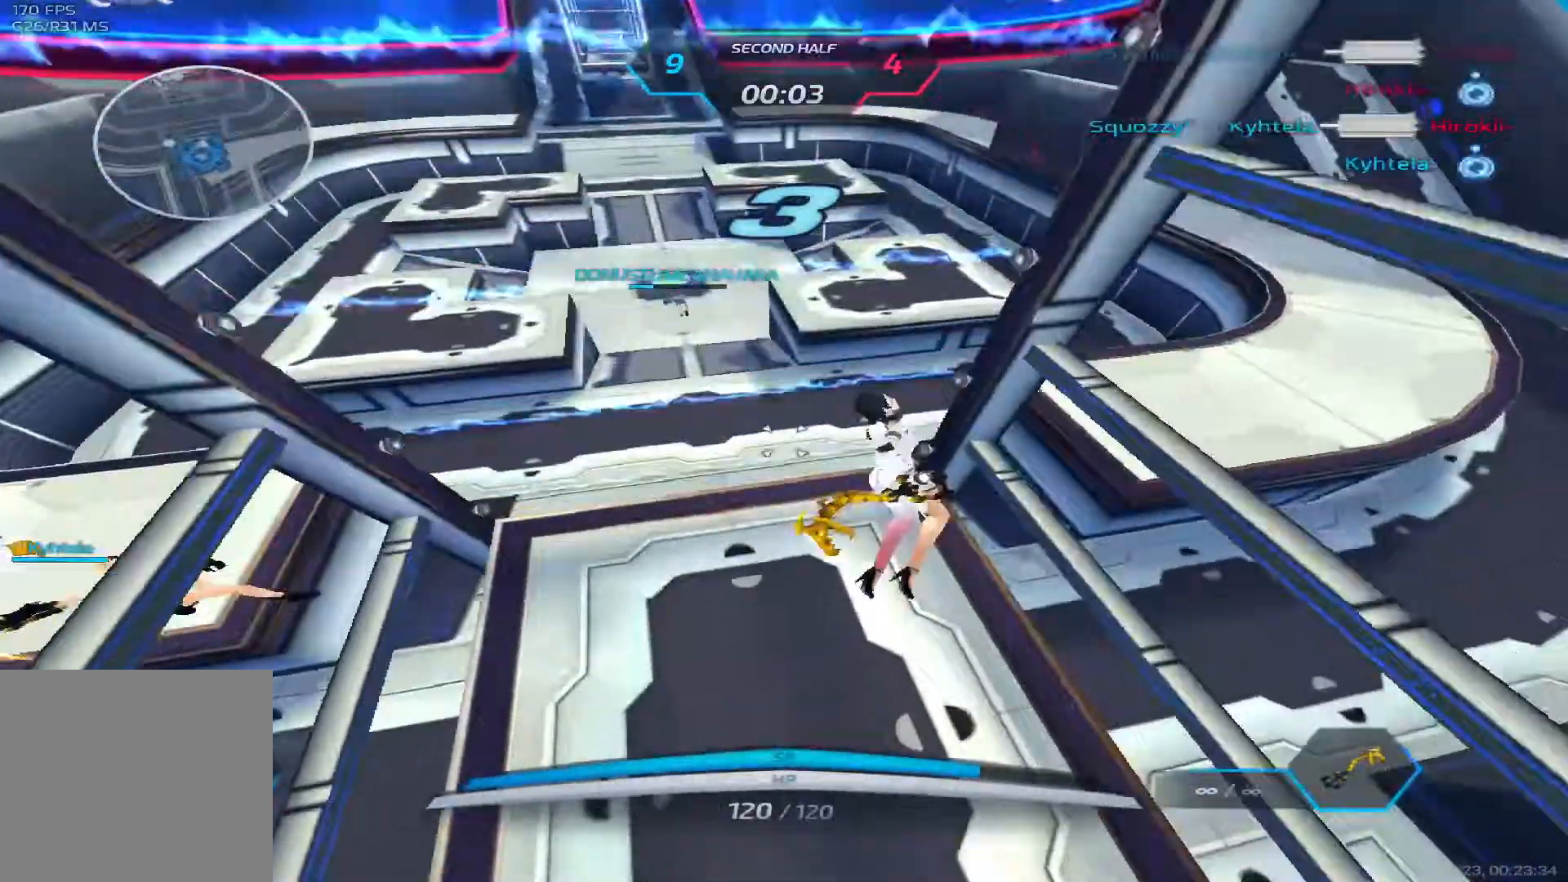
{"keys": ["d", "w"], "events": [[50, "space", "up"], [83, "d", "down"], [100, "space", "down"], [433, "space", "up"]]}
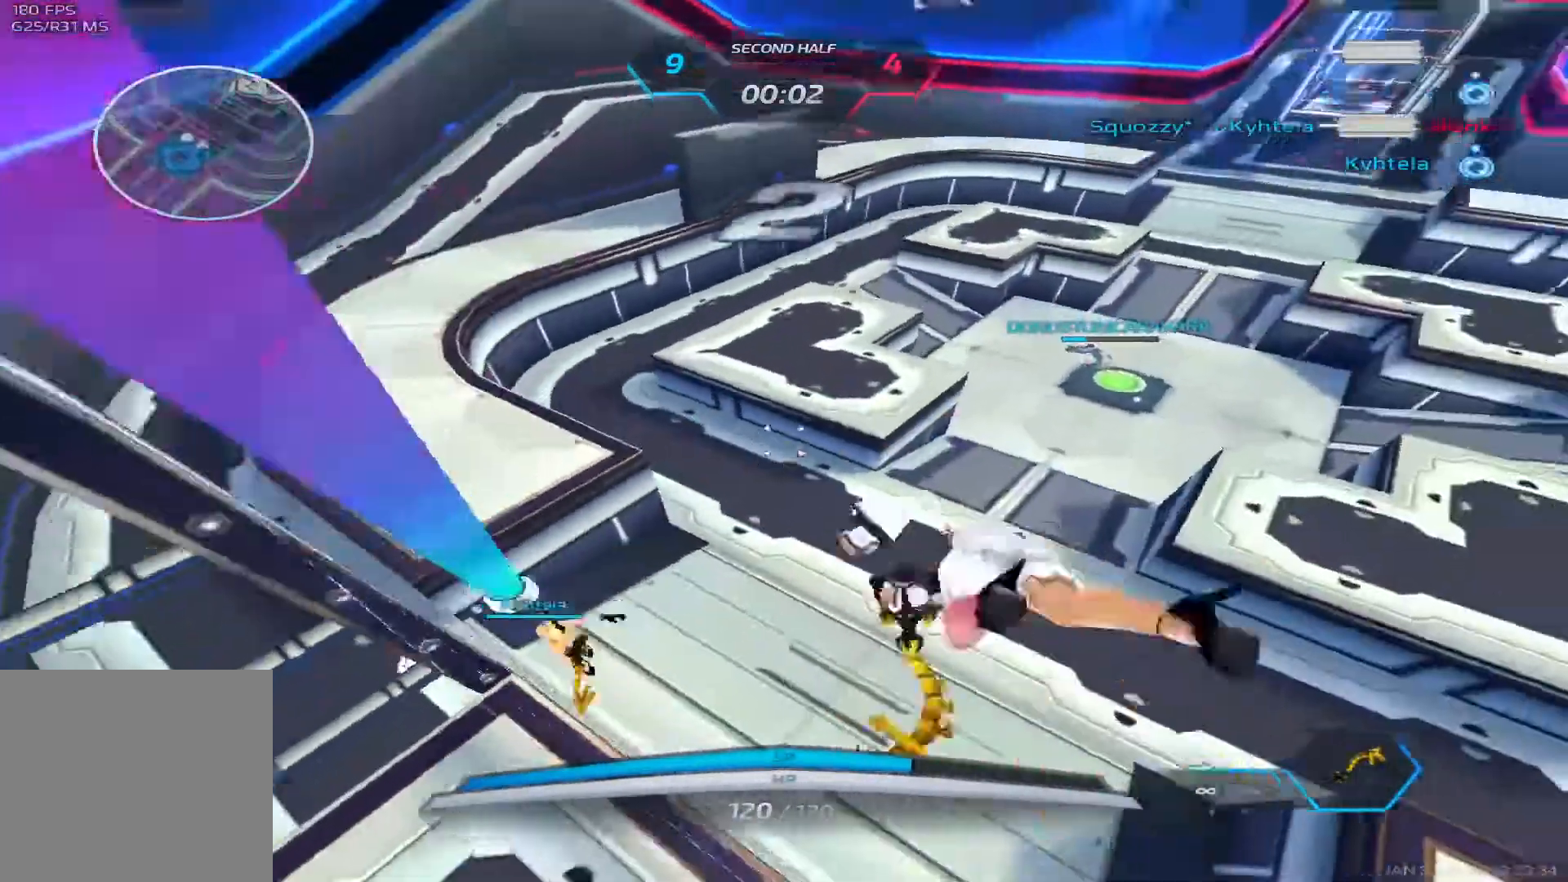
{"keys": ["w"], "events": [[17, "d", "up"], [133, "z", "down"], [167, "z", "up"]]}
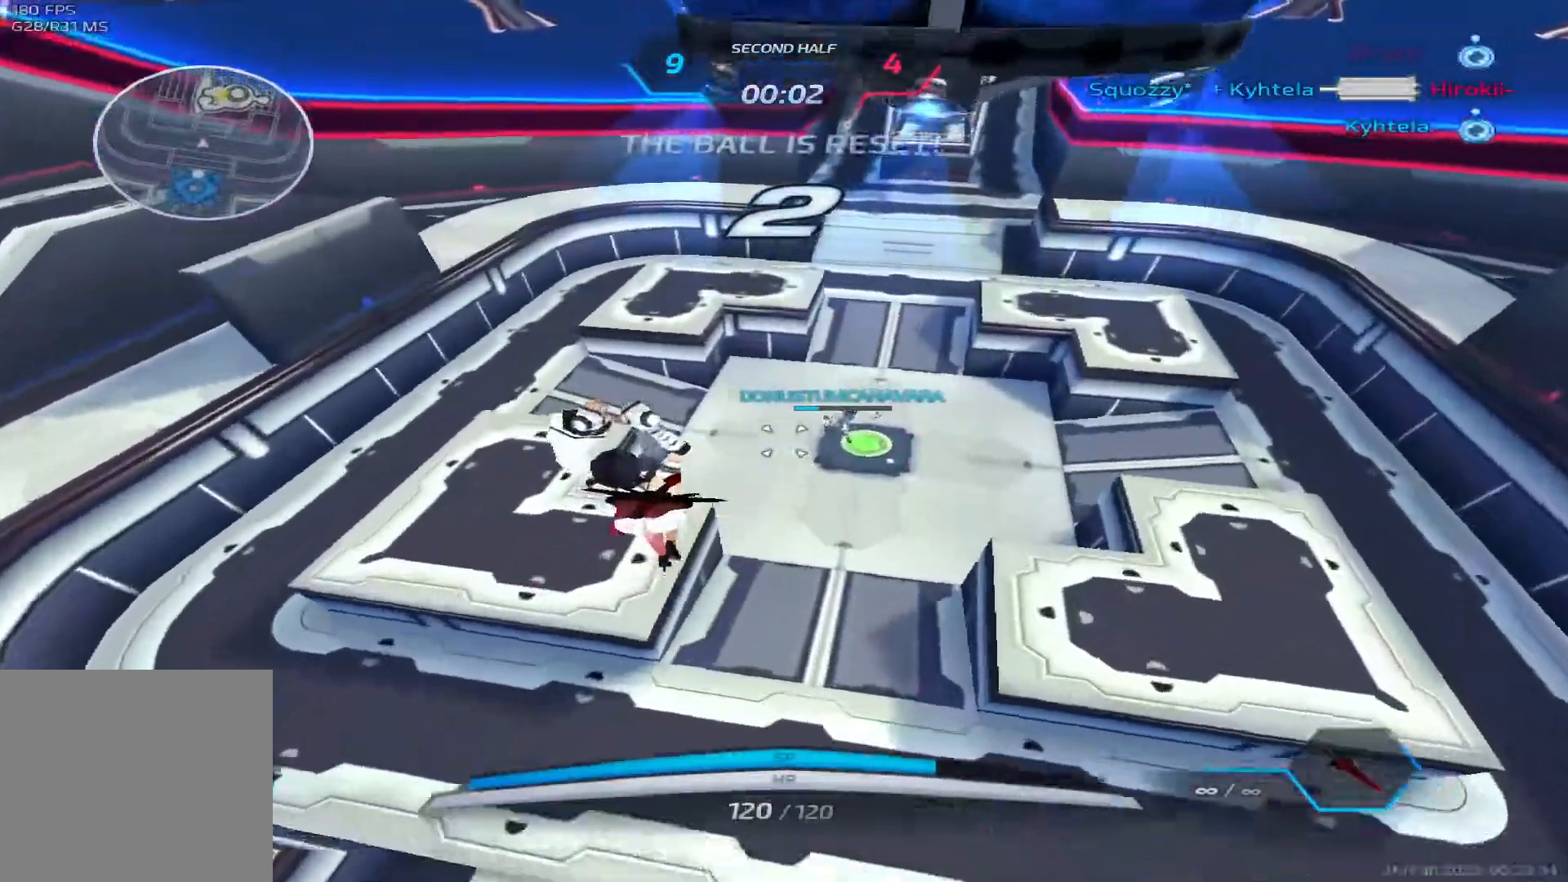
{"keys": ["d", "space", "tab"], "events": [[67, "tab", "down"], [133, "d", "down"], [200, "w", "up"], [500, "space", "down"]]}
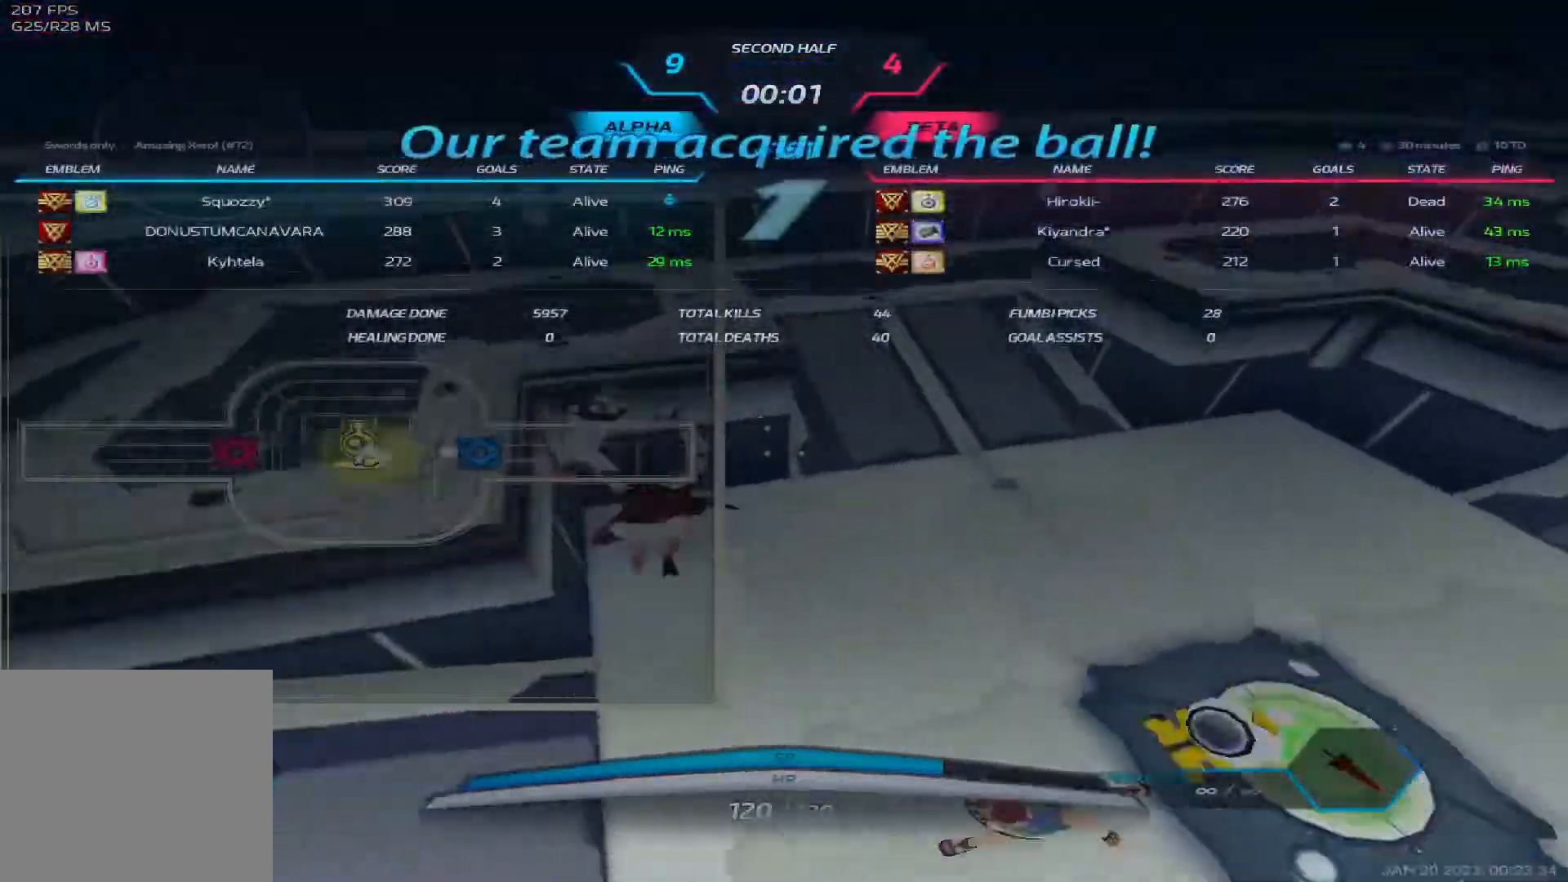
{"keys": ["d", "tab"], "events": [[83, "space", "up"], [83, "w", "down"], [367, "w", "up"]]}
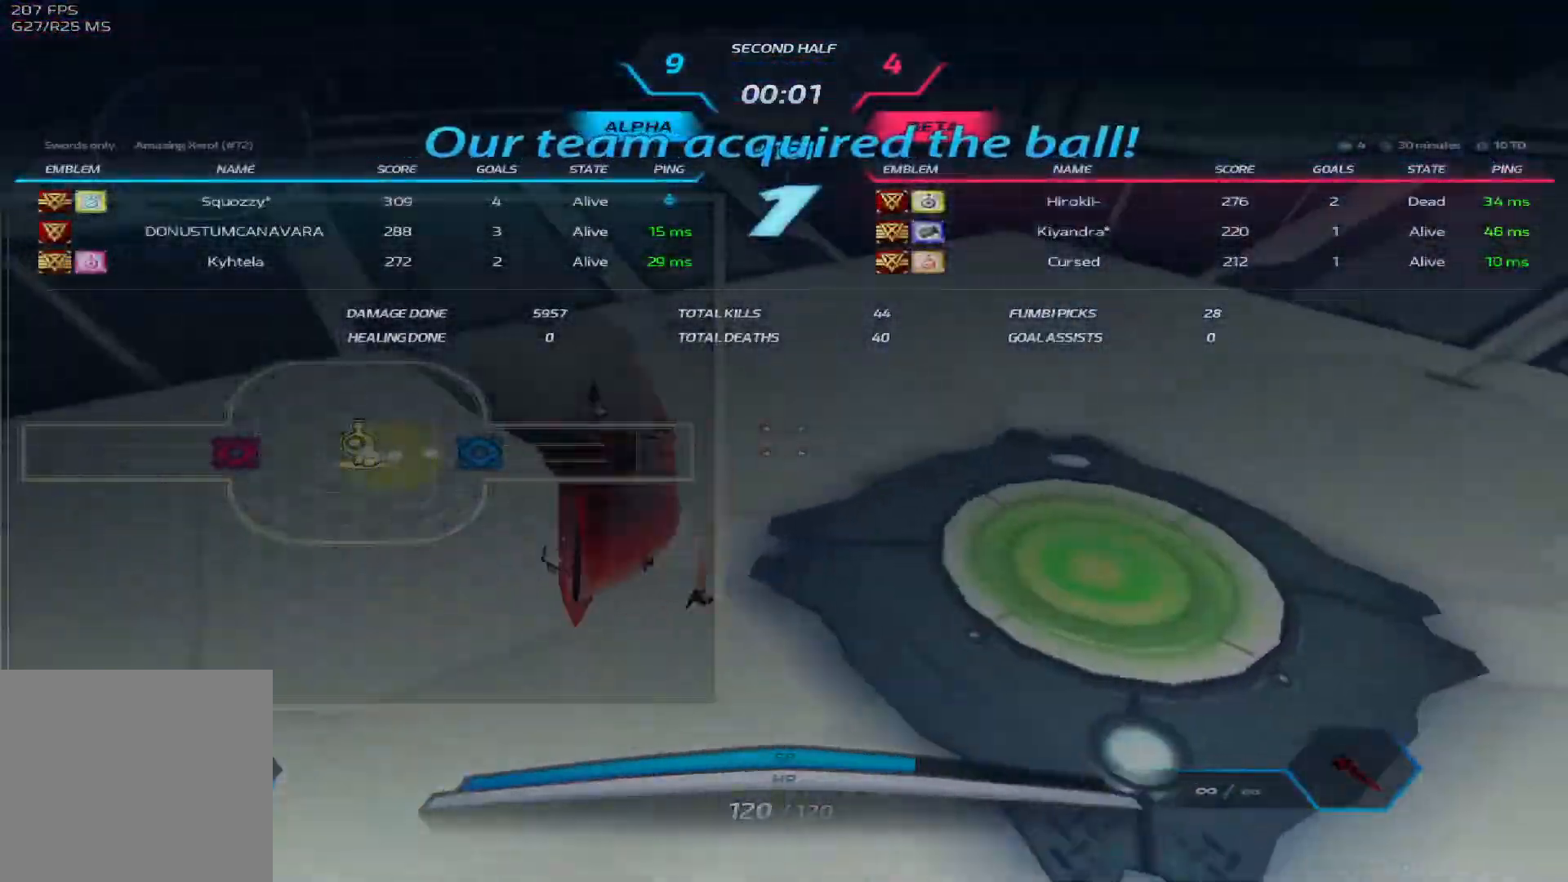
{"keys": ["3", "d", "tab"], "events": [[450, "3", "down"]]}
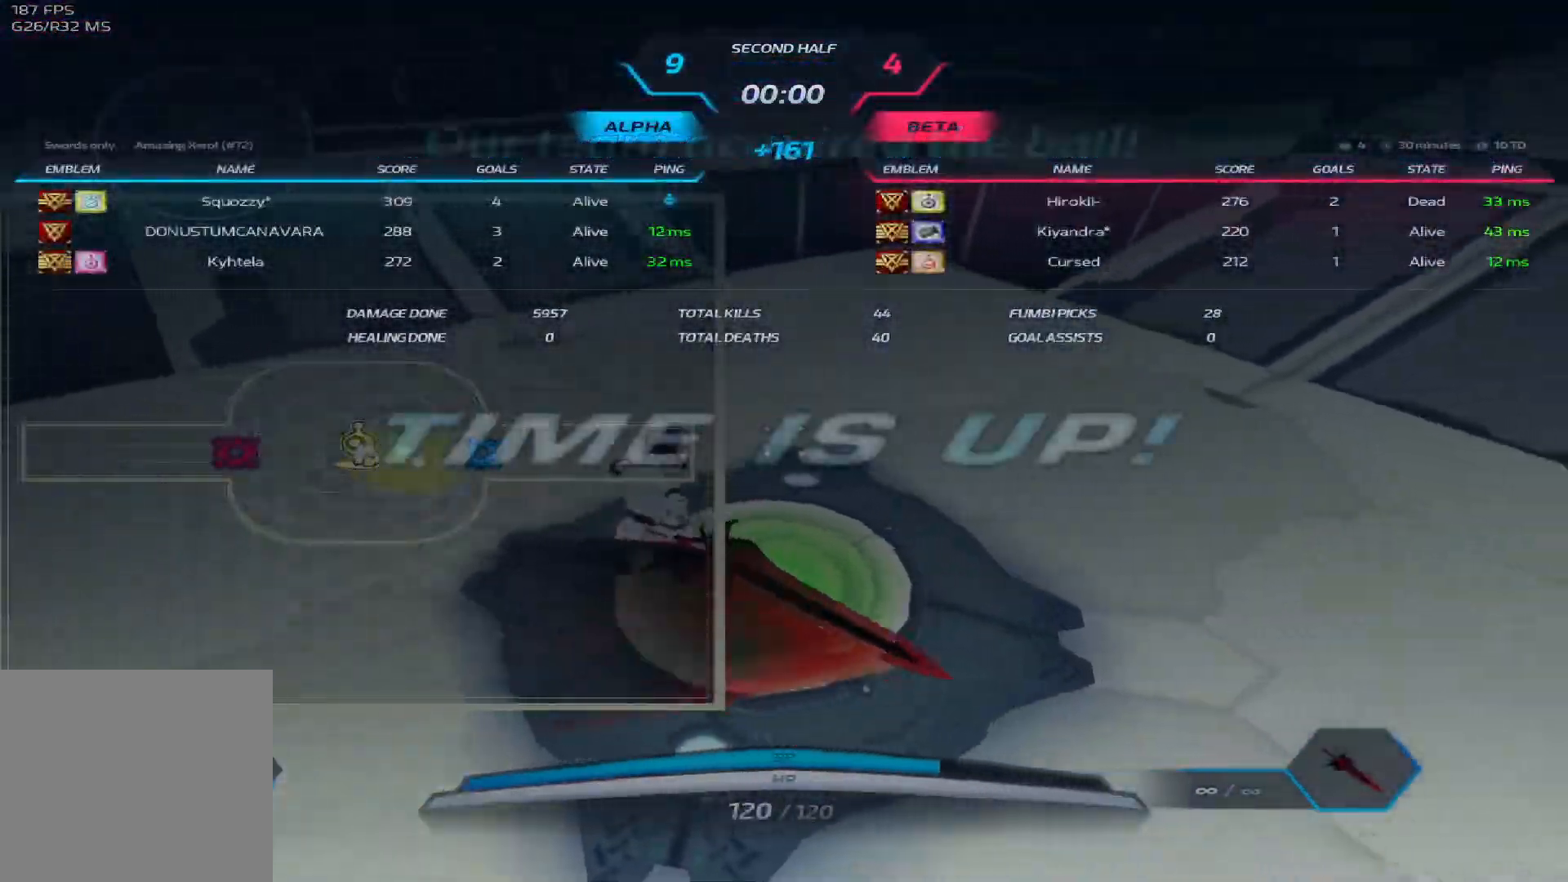
{"keys": ["tab"], "events": [[17, "3", "up"], [133, "d", "up"]]}
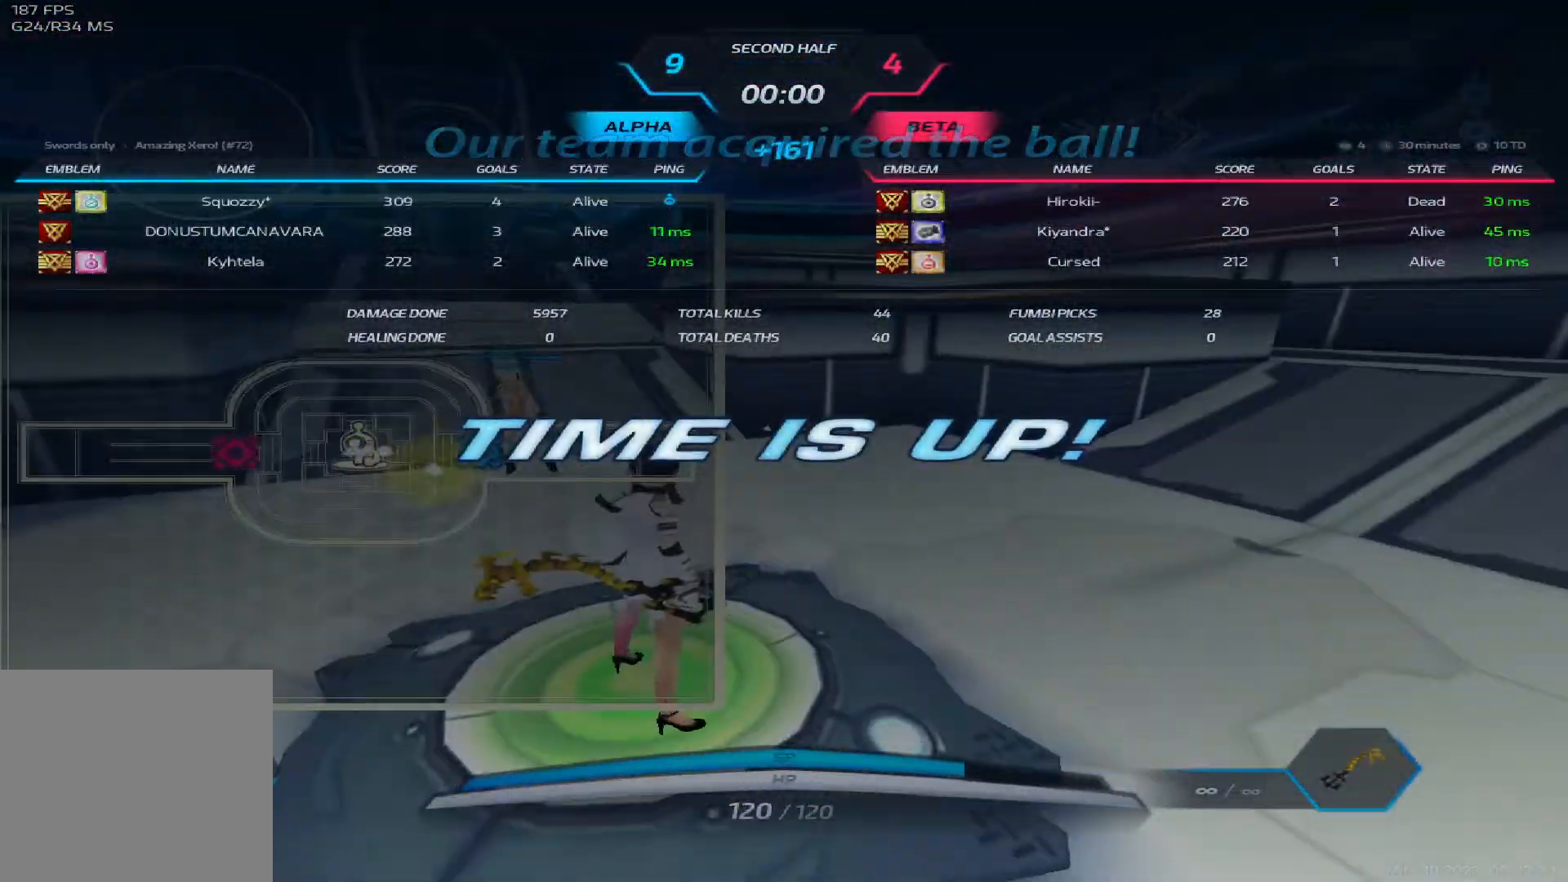
{"keys": ["tab"], "events": []}